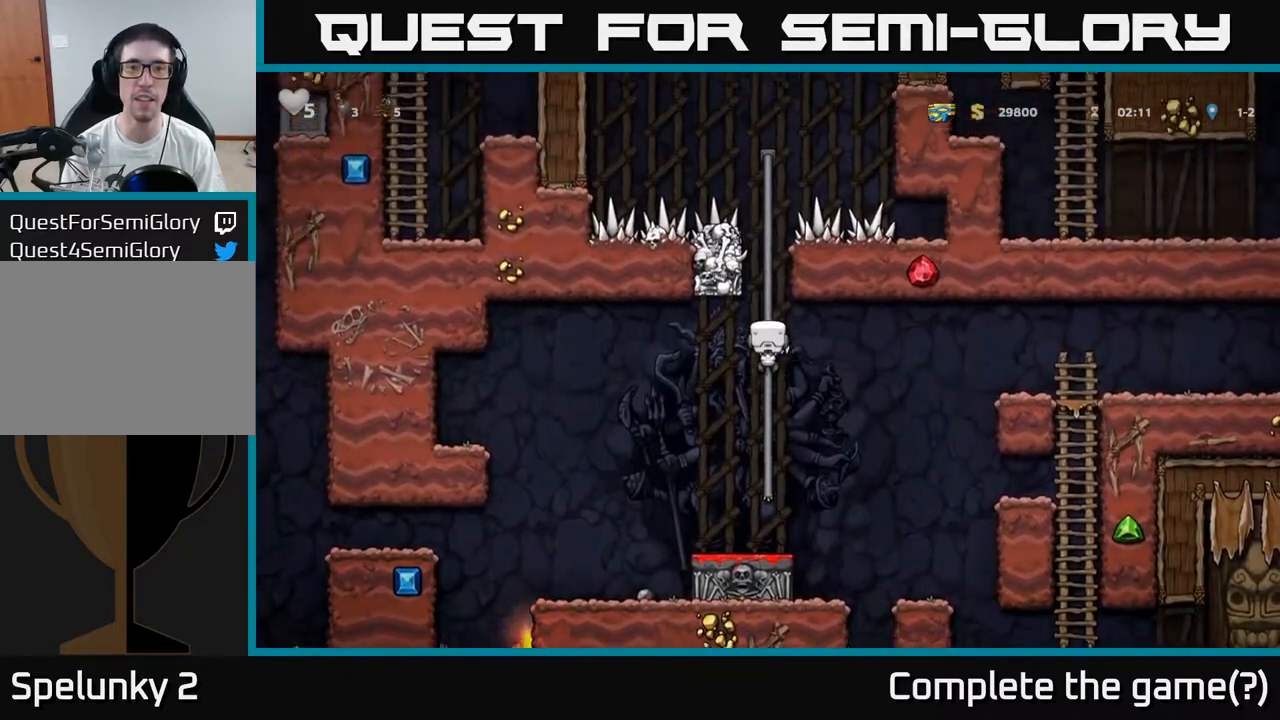
Gameplay with a controller (Xbox layout); each line is a JSON object with the inputs held at the frame after it (dt_ms = milliseconds from this image to that frame). "events" lists button and stick changes between this image and that frame as [ms after this image, input, new state], when the widget could be followed in between. Not read: right_stick.
{"dt_ms": 500, "buttons": [], "left_stick": "center", "events": [[67, "left_stick", "center"], [117, "left_stick", "down-left"], [183, "A", "down"], [317, "A", "up"], [333, "left_stick", "center"]]}
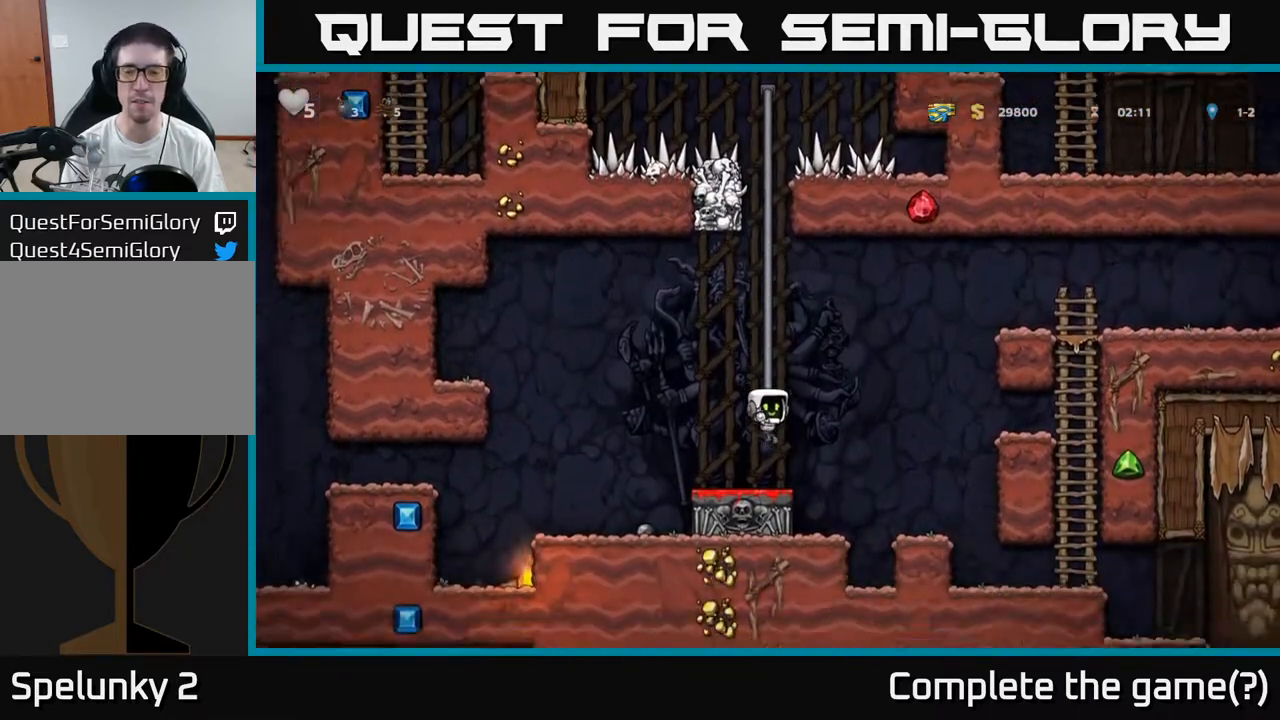
{"dt_ms": 1000, "buttons": [], "left_stick": "center"}
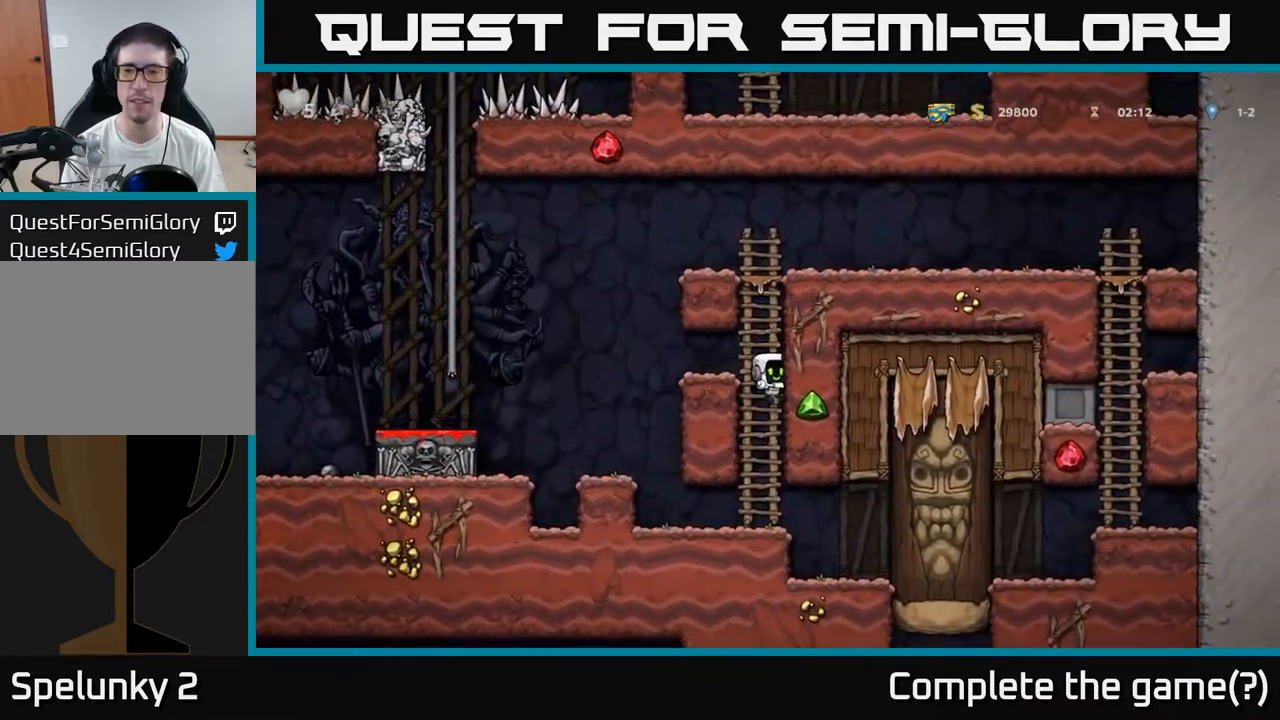
{"dt_ms": 500, "buttons": [], "left_stick": "center", "events": []}
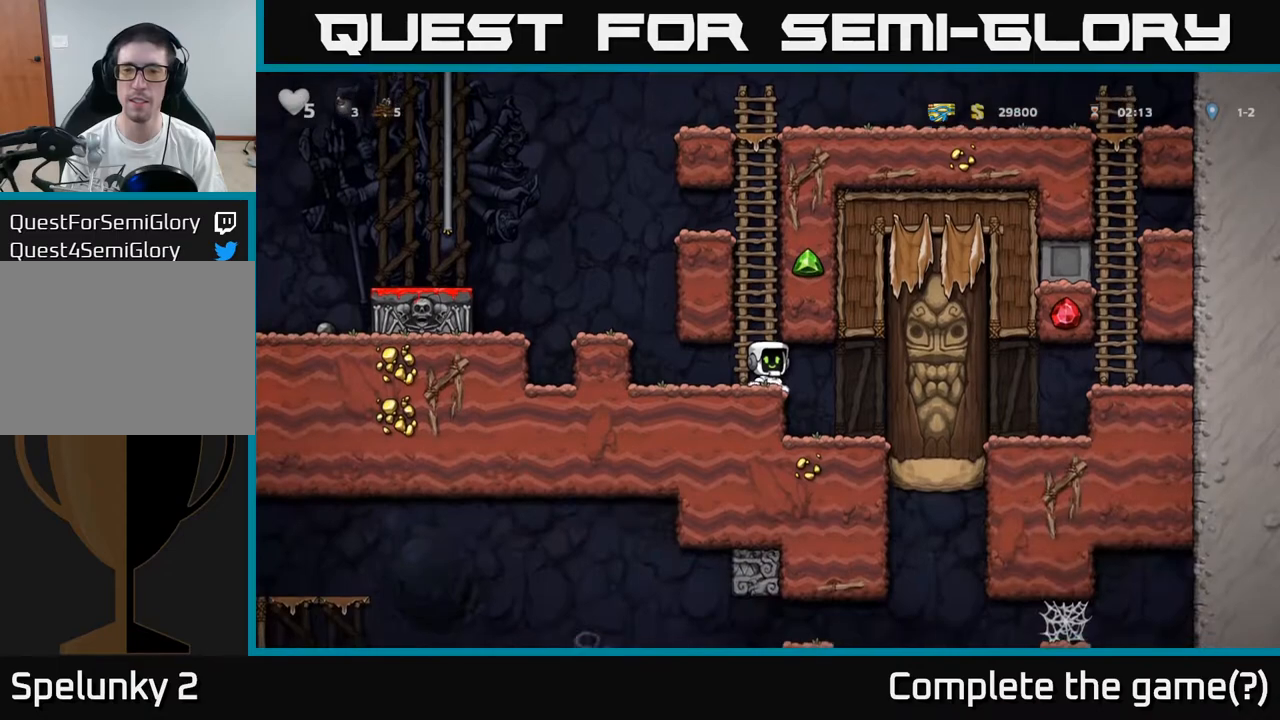
{"dt_ms": 500, "buttons": [], "left_stick": "down-left", "events": [[33, "left_stick", "down-left"]]}
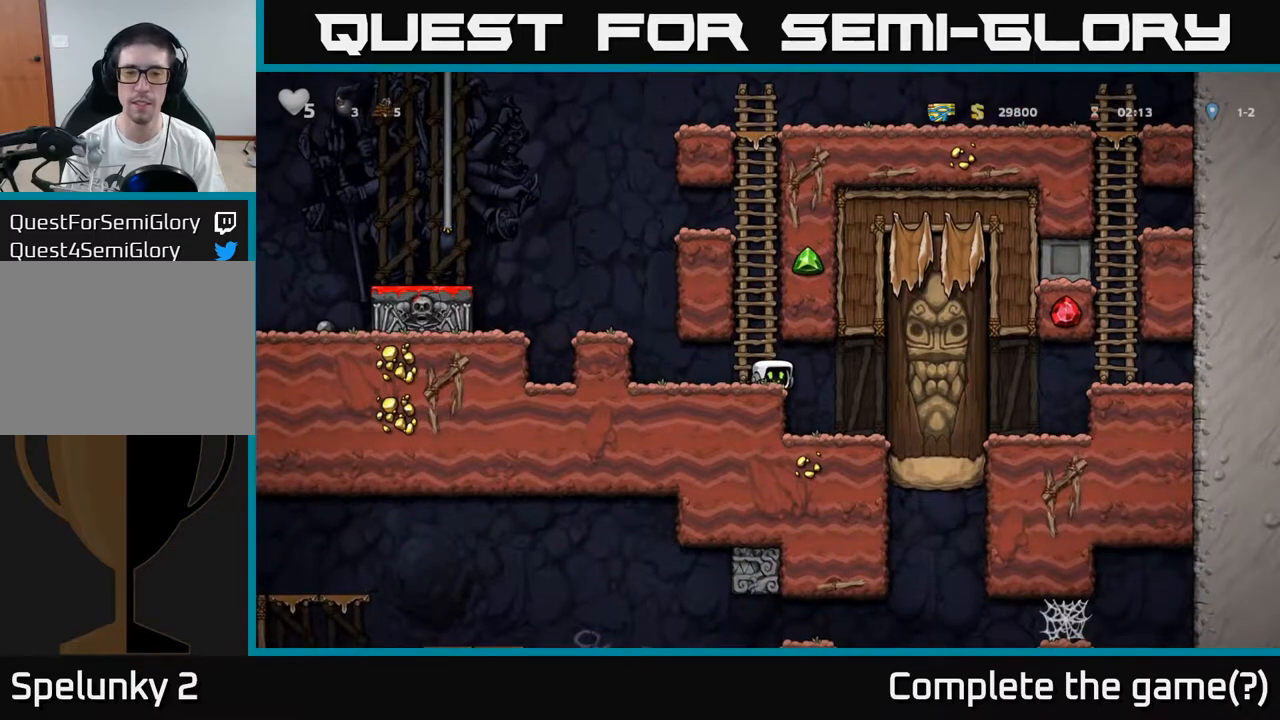
{"dt_ms": 500, "buttons": [], "left_stick": "down-left", "events": []}
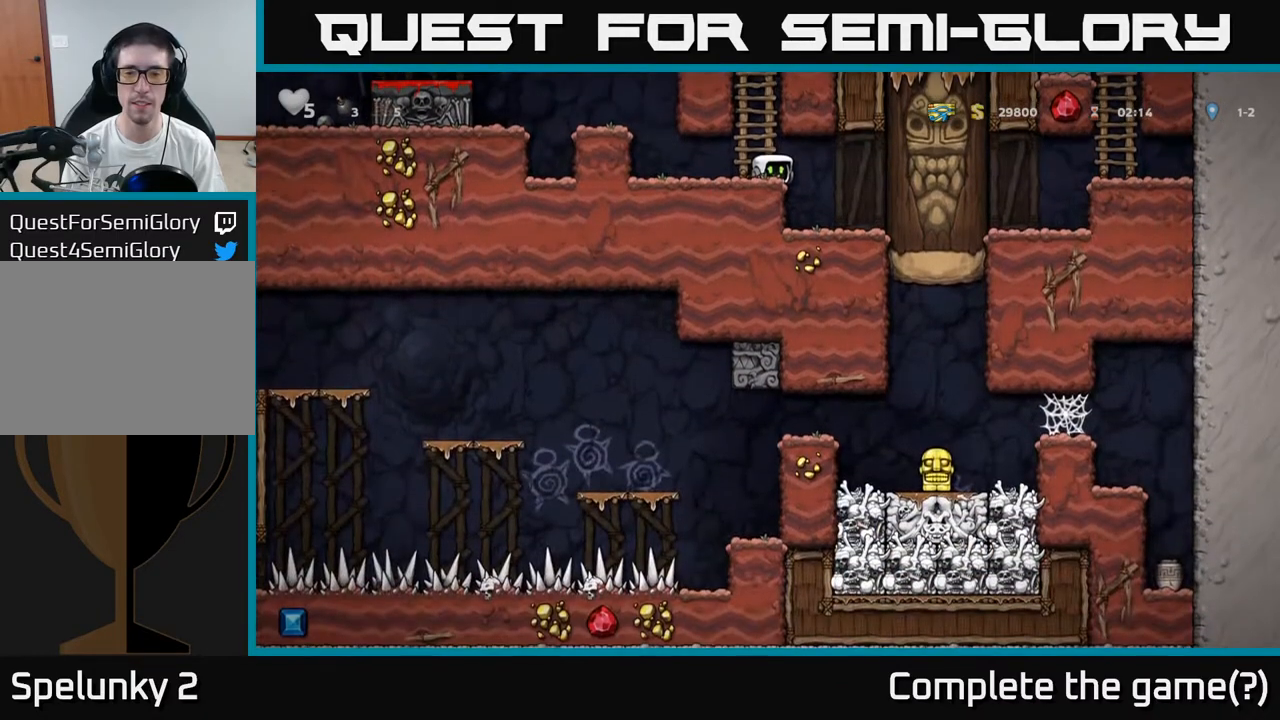
{"dt_ms": 500, "buttons": [], "left_stick": "left", "events": [[350, "left_stick", "left"]]}